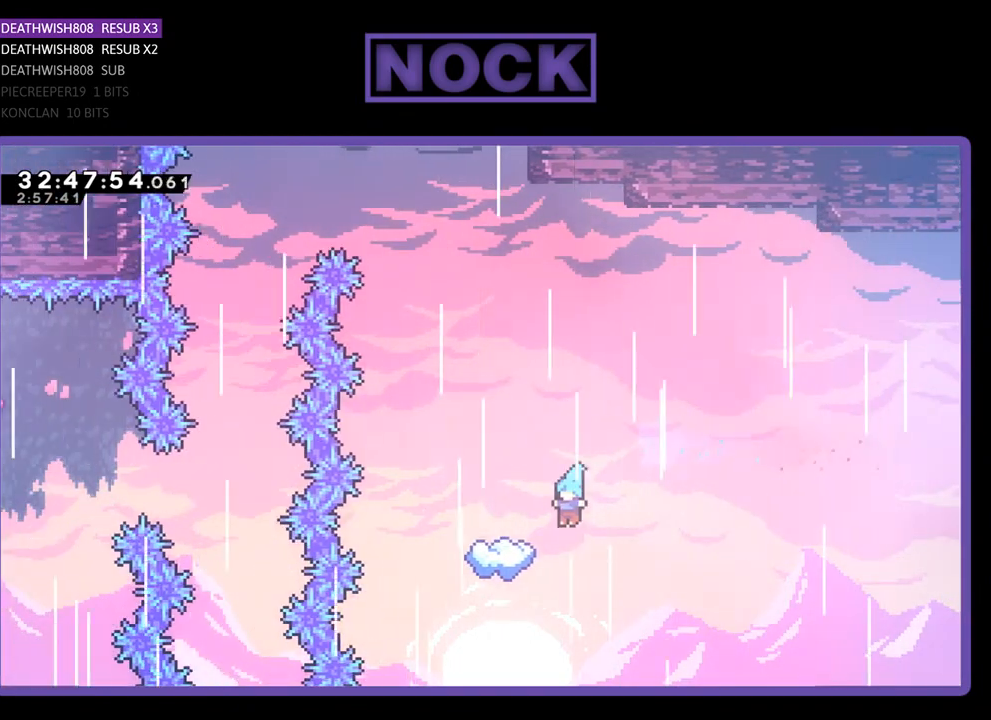
Gameplay with a controller (PlayStation layout); each line is a JSON object with the inputs held at the frame after it. "events" lists button and stick changes between this image and that frame as [ms after this image, input, new state], when the widget could be followed in between. Not read: right_stick.
{"buttons": ["CIRCLE", "R2"], "left_stick": "center", "events": [[67, "DPAD_LEFT", "down"], [267, "DPAD_LEFT", "up"], [467, "CIRCLE", "down"]]}
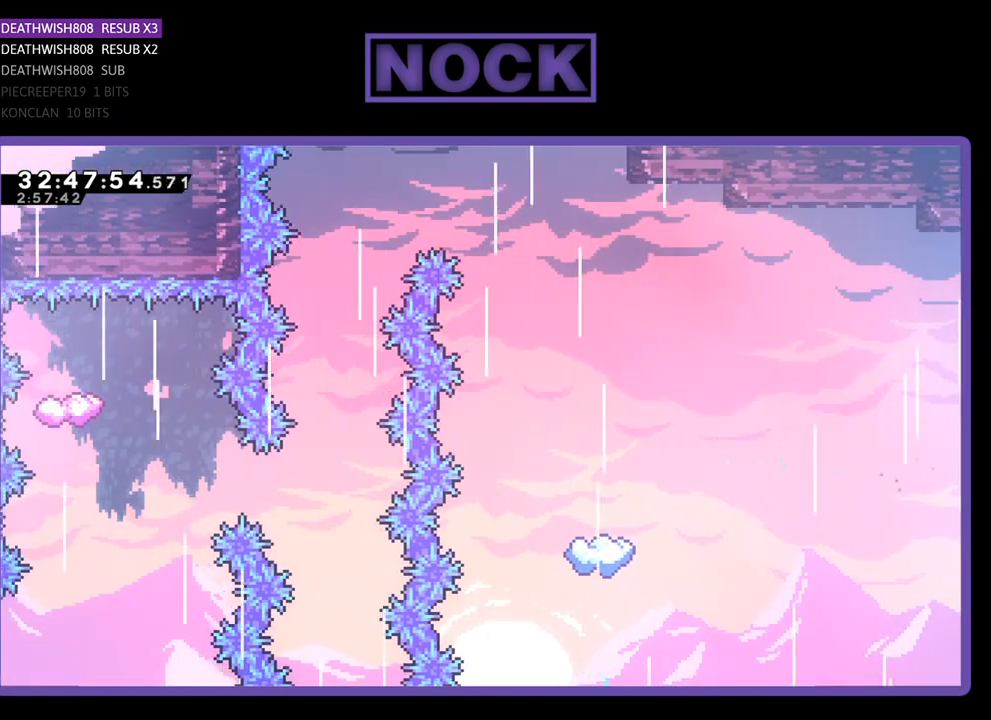
{"buttons": [], "left_stick": "center", "events": [[33, "DPAD_UP", "down"], [133, "R2", "up"], [167, "DPAD_UP", "up"], [200, "CIRCLE", "up"]]}
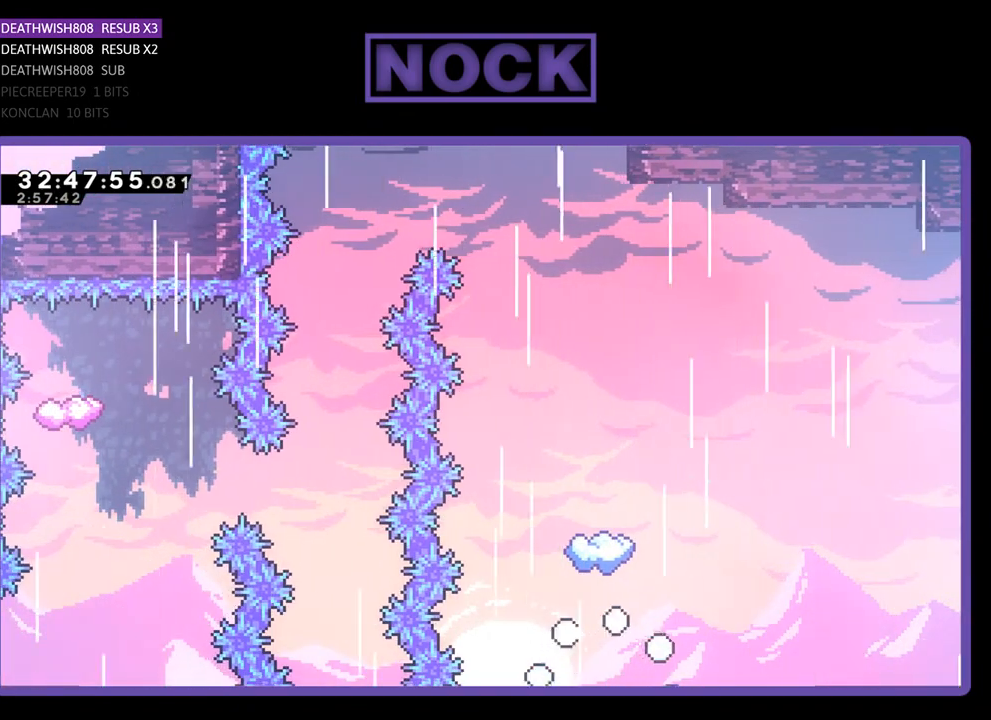
{"buttons": [], "left_stick": "center", "events": []}
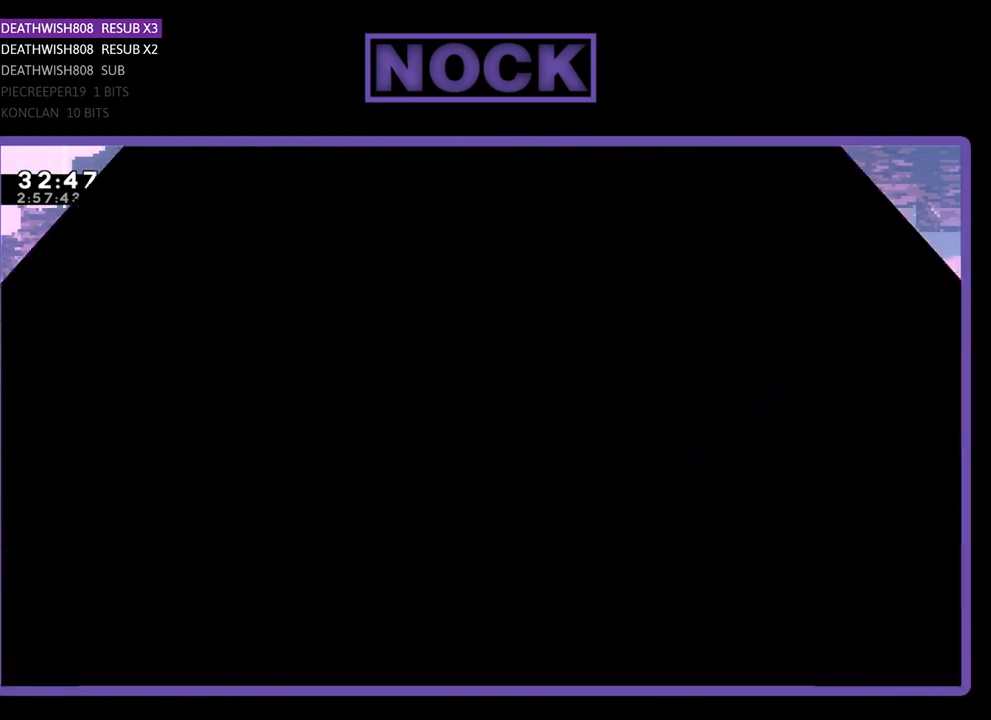
{"buttons": ["DPAD_LEFT"], "left_stick": "center", "events": [[433, "DPAD_LEFT", "down"]]}
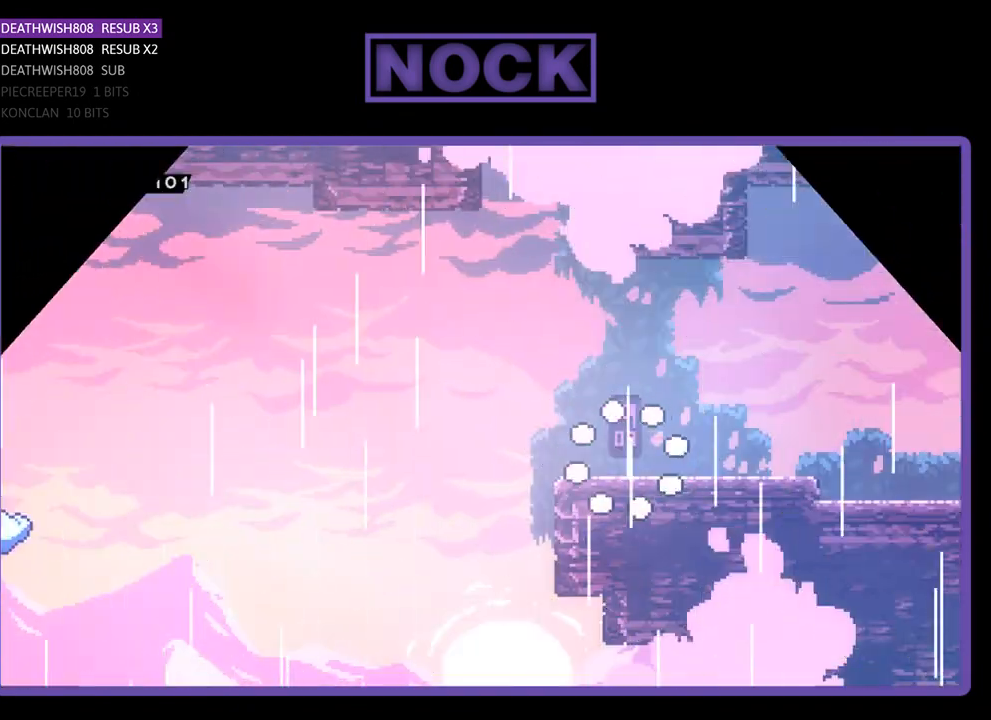
{"buttons": ["DPAD_LEFT"], "left_stick": "center", "events": []}
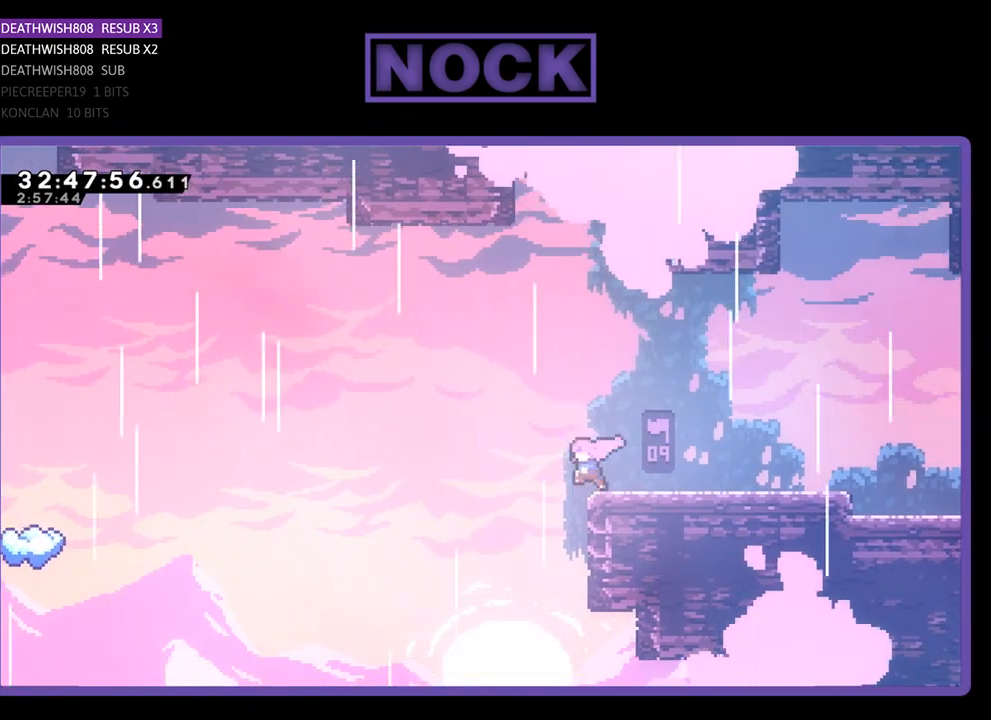
{"buttons": ["DPAD_UP", "DPAD_LEFT"], "left_stick": "center", "events": [[67, "CIRCLE", "down"], [367, "CIRCLE", "up"], [500, "DPAD_UP", "down"]]}
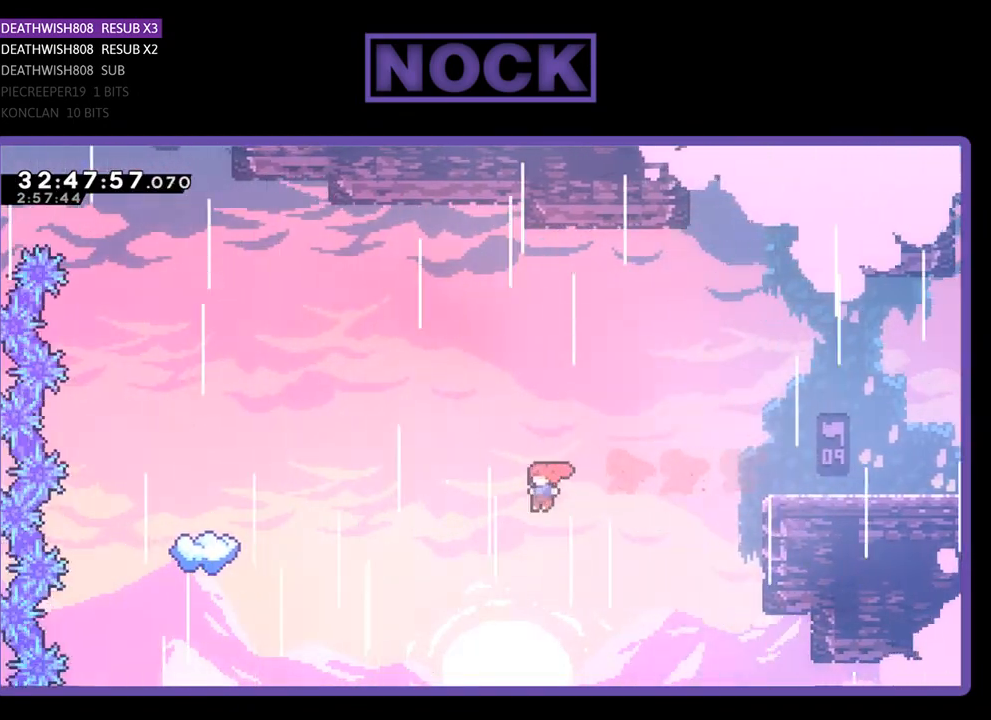
{"buttons": ["CROSS", "CIRCLE", "DPAD_UP", "DPAD_LEFT"], "left_stick": "center", "events": [[67, "CIRCLE", "down"], [67, "CROSS", "down"], [167, "CIRCLE", "up"], [267, "CIRCLE", "down"]]}
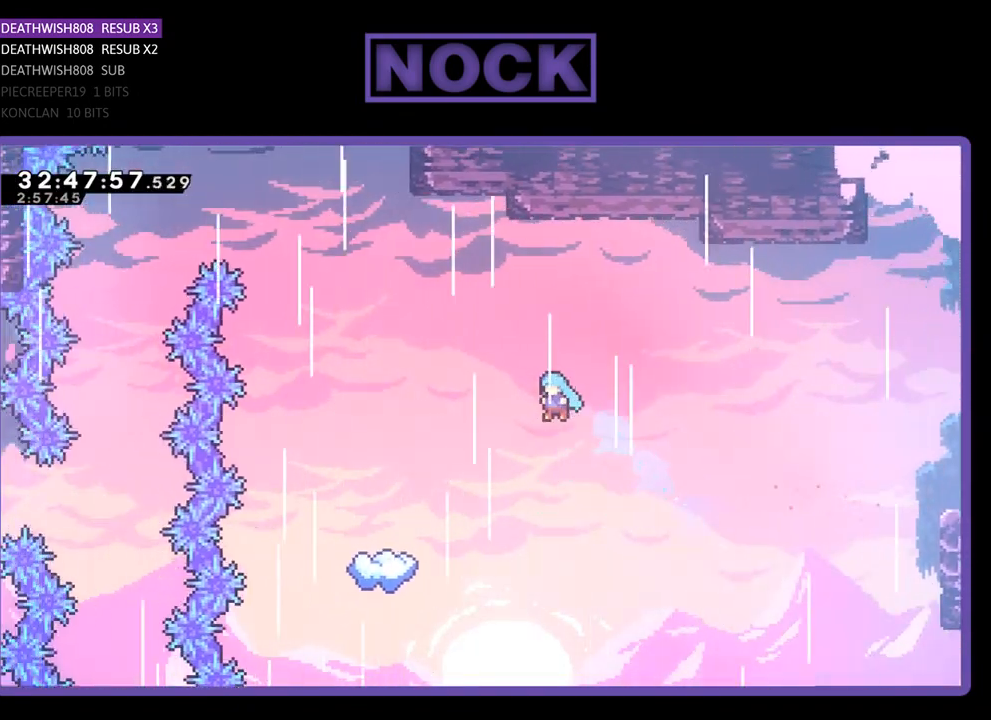
{"buttons": ["CROSS", "DPAD_UP", "DPAD_LEFT"], "left_stick": "center", "events": [[33, "CROSS", "up"], [67, "CIRCLE", "up"], [300, "CROSS", "down"]]}
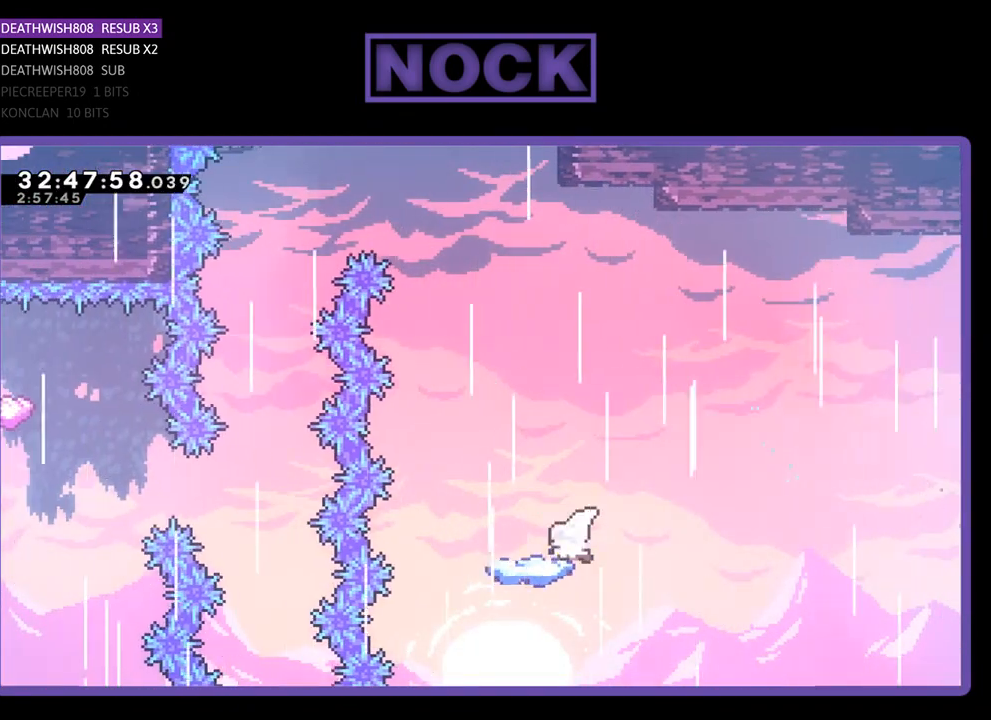
{"buttons": ["DPAD_RIGHT"], "left_stick": "center", "events": [[33, "CIRCLE", "down"], [267, "CIRCLE", "up"], [267, "CROSS", "up"], [333, "DPAD_LEFT", "up"], [333, "DPAD_UP", "up"], [467, "DPAD_RIGHT", "down"]]}
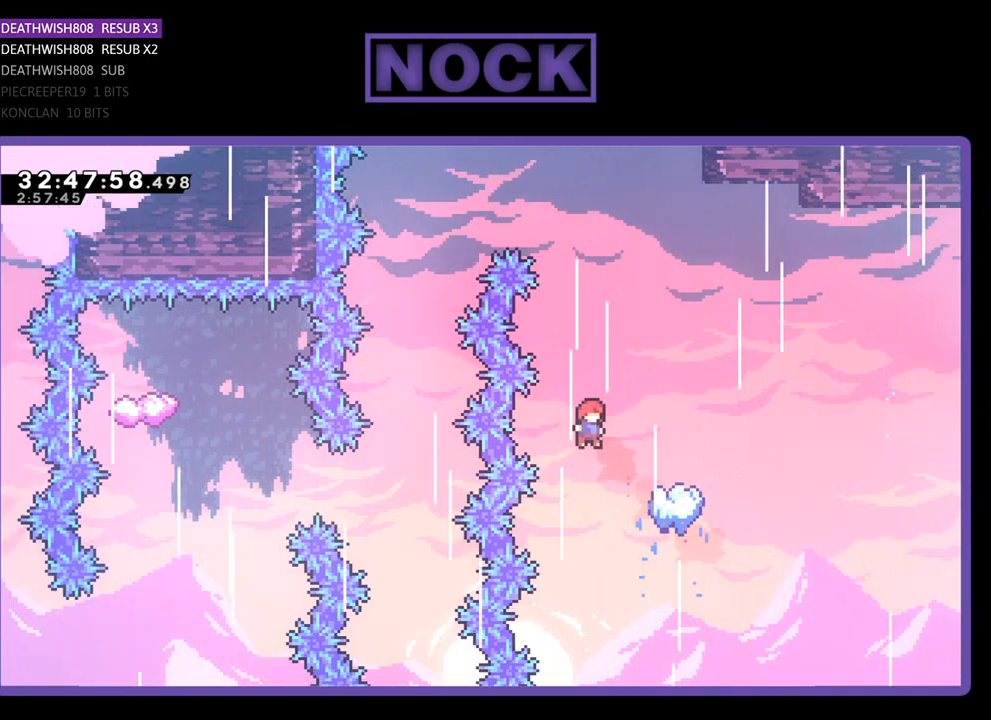
{"buttons": ["CROSS"], "left_stick": "center", "events": [[333, "DPAD_UP", "down"], [367, "DPAD_RIGHT", "up"], [400, "CIRCLE", "down"], [433, "CROSS", "down"], [467, "DPAD_UP", "up"], [500, "CIRCLE", "up"]]}
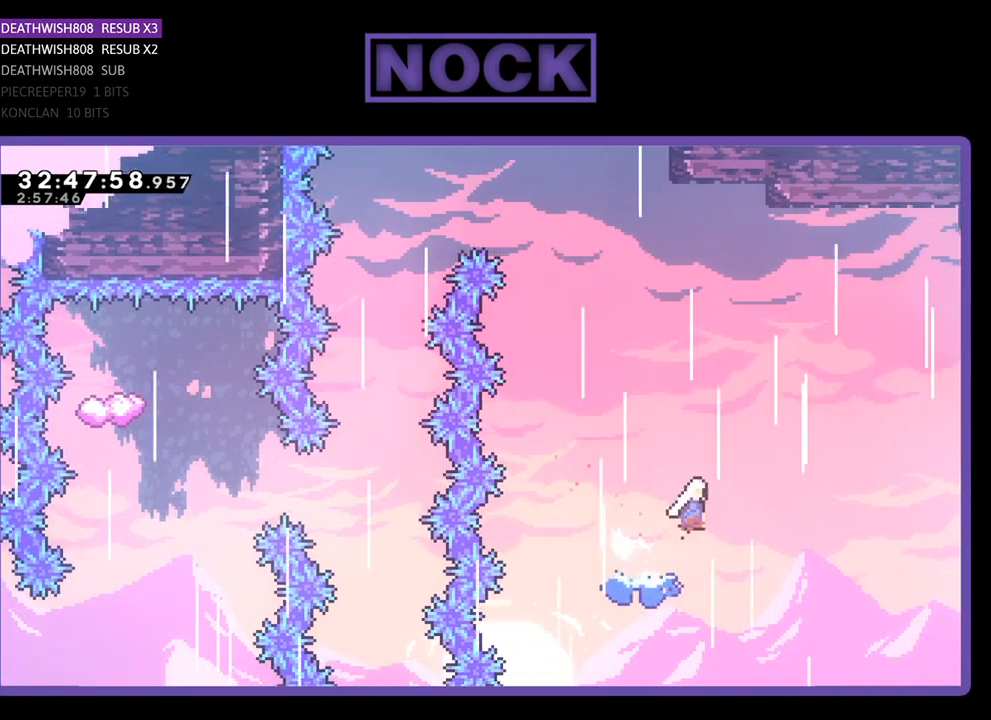
{"buttons": ["DPAD_LEFT"], "left_stick": "center", "events": [[333, "CROSS", "up"], [333, "DPAD_LEFT", "down"]]}
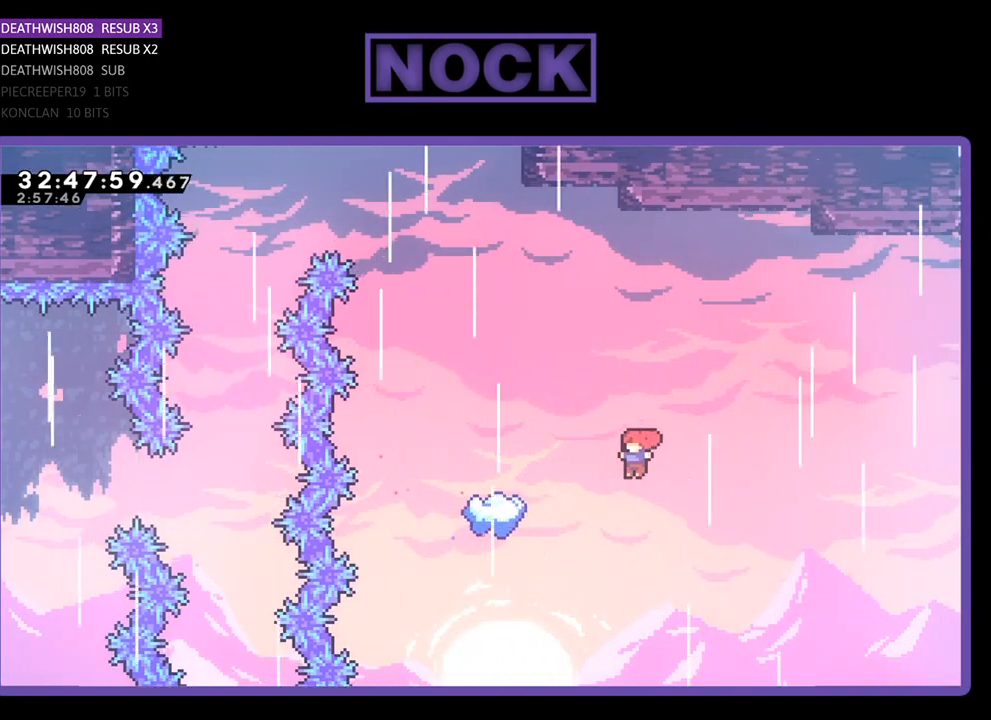
{"buttons": [], "left_stick": "center", "events": [[67, "DPAD_UP", "down"], [100, "CIRCLE", "down"], [367, "CIRCLE", "up"], [367, "DPAD_LEFT", "up"], [400, "DPAD_UP", "up"]]}
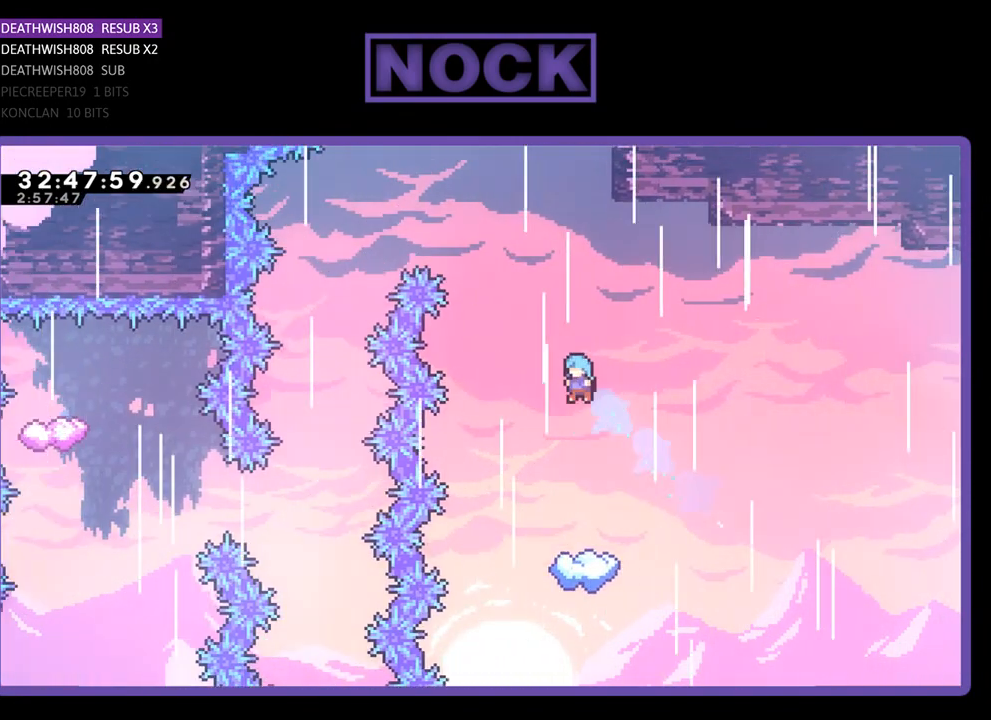
{"buttons": [], "left_stick": "center", "events": [[333, "DPAD_LEFT", "down"], [433, "DPAD_LEFT", "up"]]}
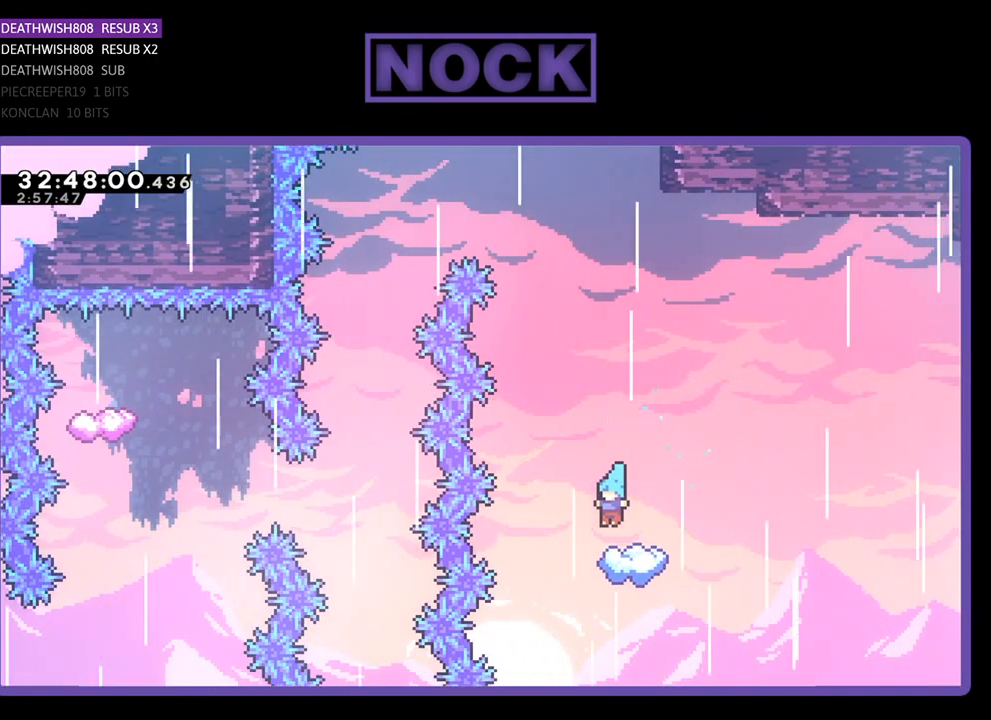
{"buttons": [], "left_stick": "center", "events": []}
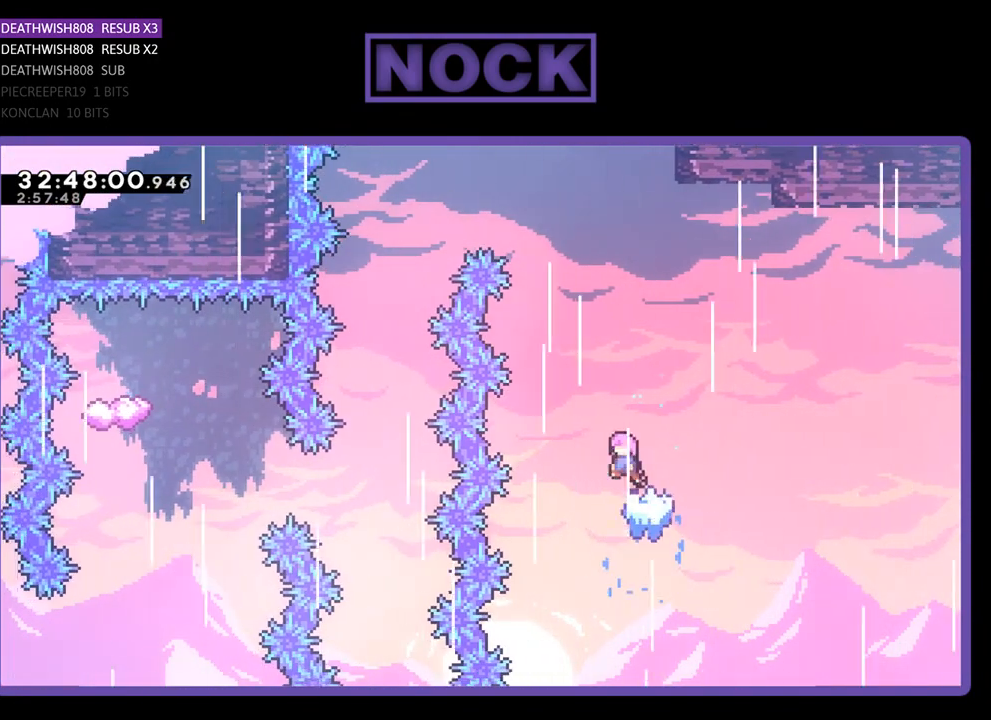
{"buttons": ["CROSS", "DPAD_UP", "DPAD_LEFT"], "left_stick": "center", "events": [[67, "CROSS", "down"], [133, "DPAD_LEFT", "down"], [233, "DPAD_UP", "down"]]}
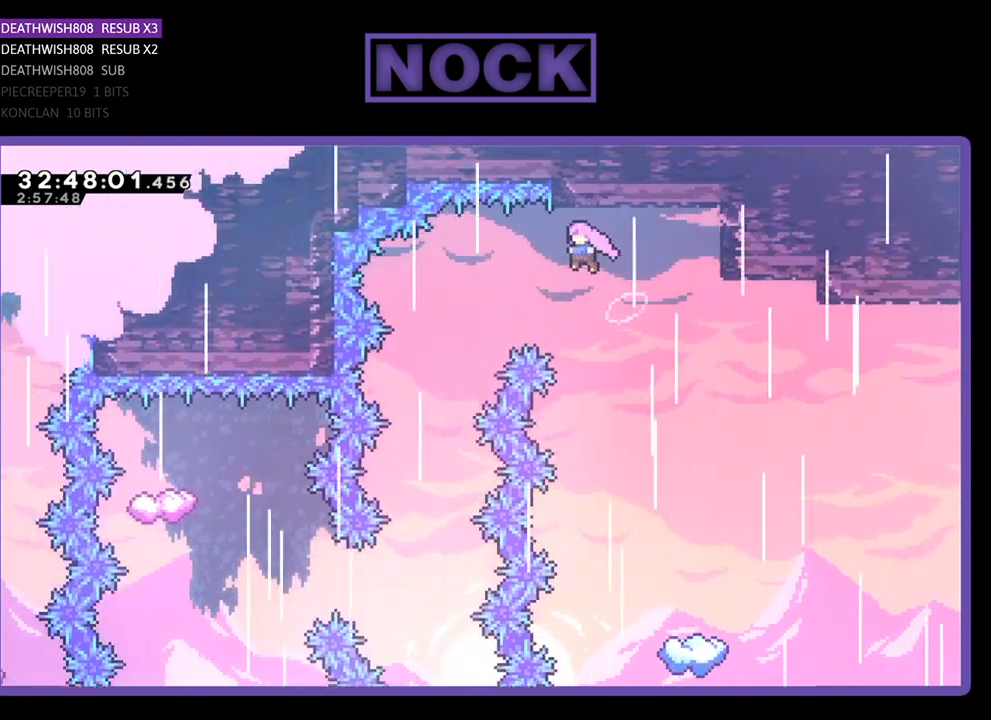
{"buttons": ["CROSS", "DPAD_LEFT"], "left_stick": "center", "events": [[467, "DPAD_UP", "up"]]}
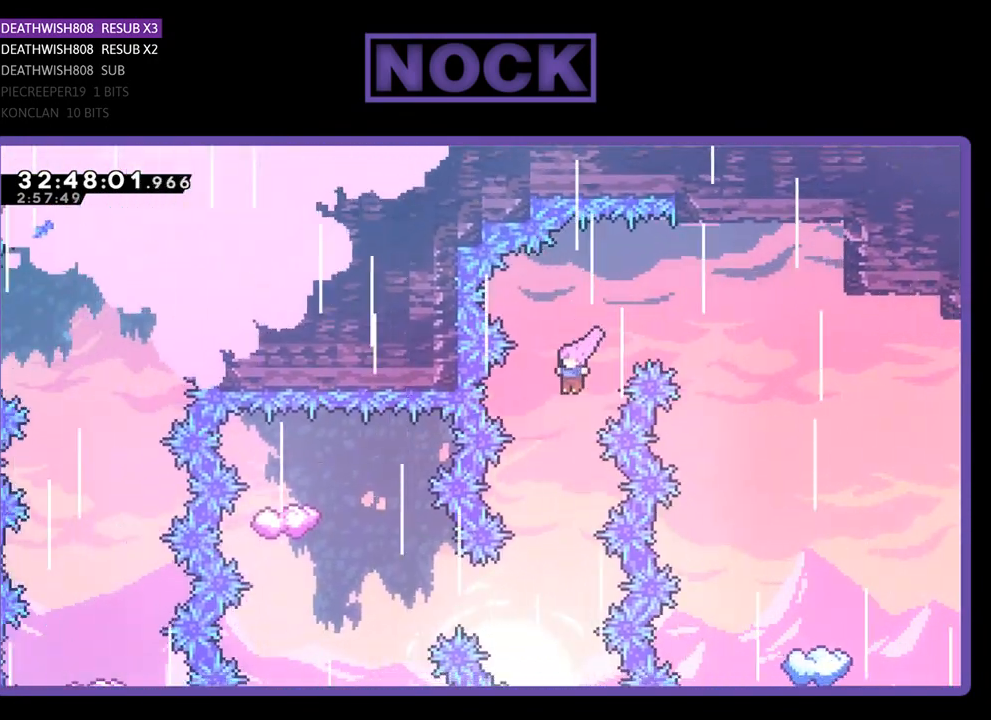
{"buttons": [], "left_stick": "center", "events": [[100, "DPAD_LEFT", "up"], [167, "CROSS", "up"]]}
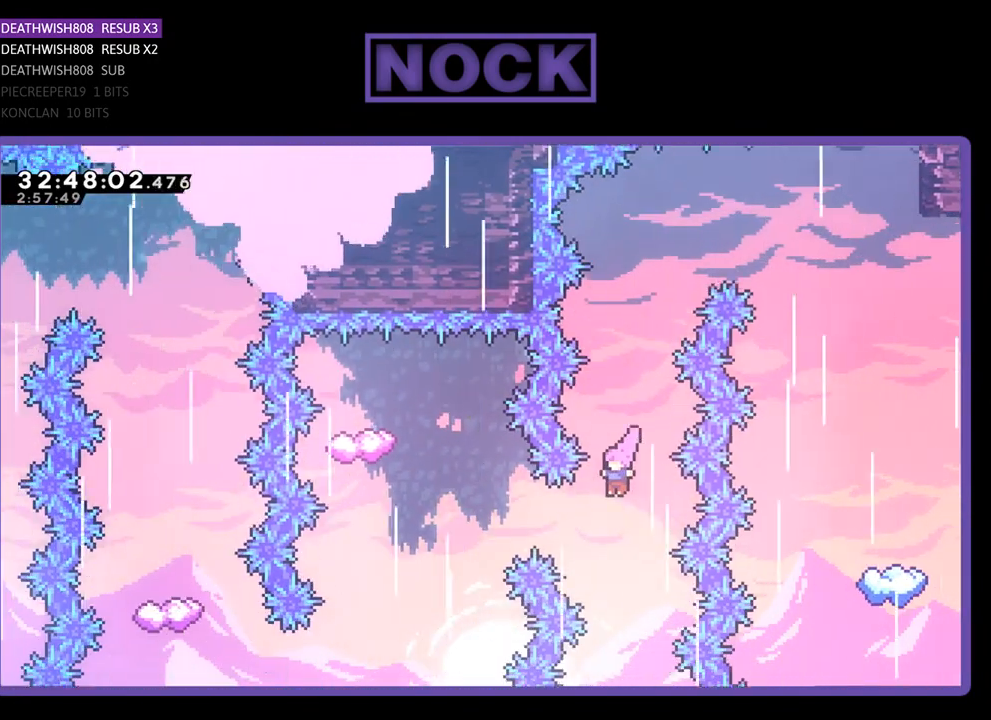
{"buttons": ["CIRCLE", "DPAD_LEFT"], "left_stick": "center", "events": [[67, "DPAD_LEFT", "down"], [167, "CIRCLE", "down"]]}
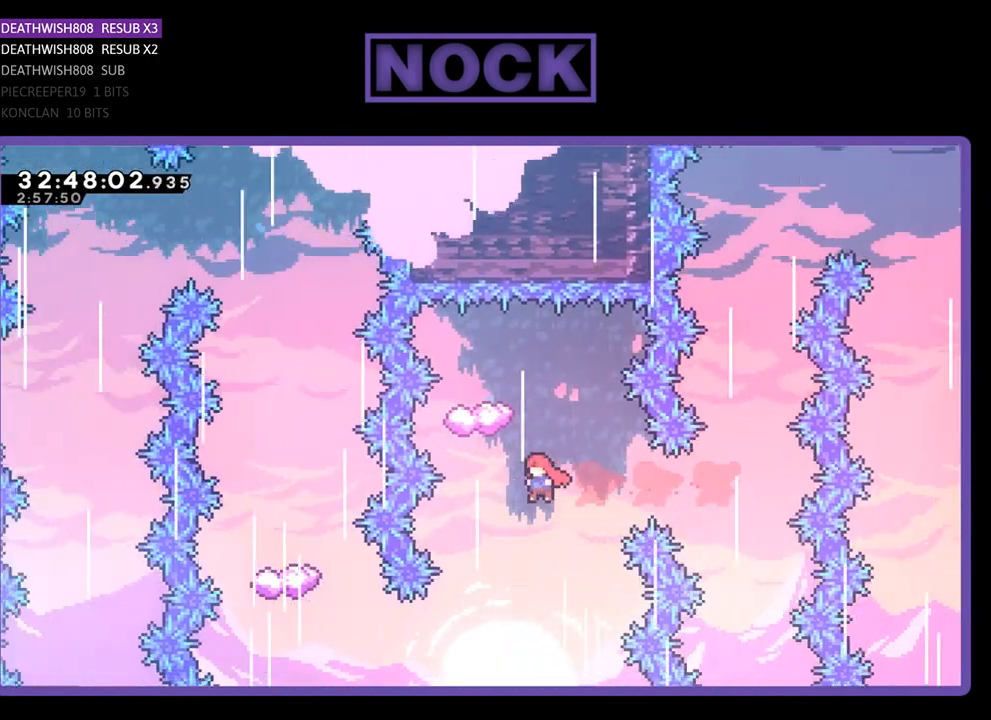
{"buttons": [], "left_stick": "center", "events": [[33, "CIRCLE", "up"], [67, "DPAD_LEFT", "up"], [67, "DPAD_UP", "down"], [133, "CIRCLE", "down"], [467, "DPAD_UP", "up"], [500, "CIRCLE", "up"]]}
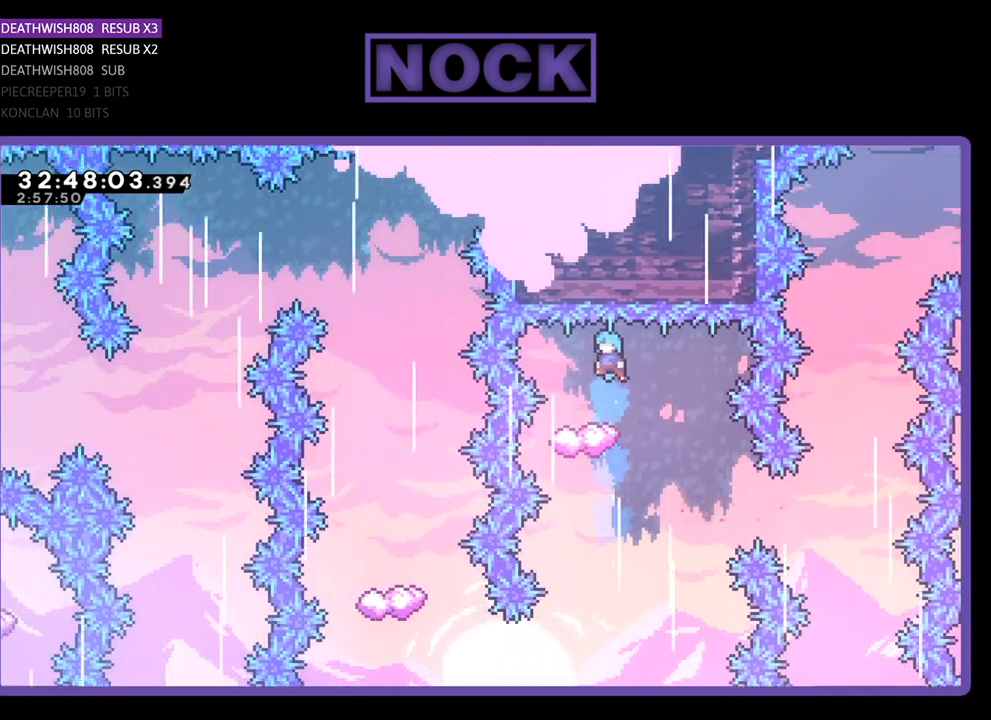
{"buttons": ["DPAD_RIGHT"], "left_stick": "center", "events": [[333, "DPAD_RIGHT", "down"]]}
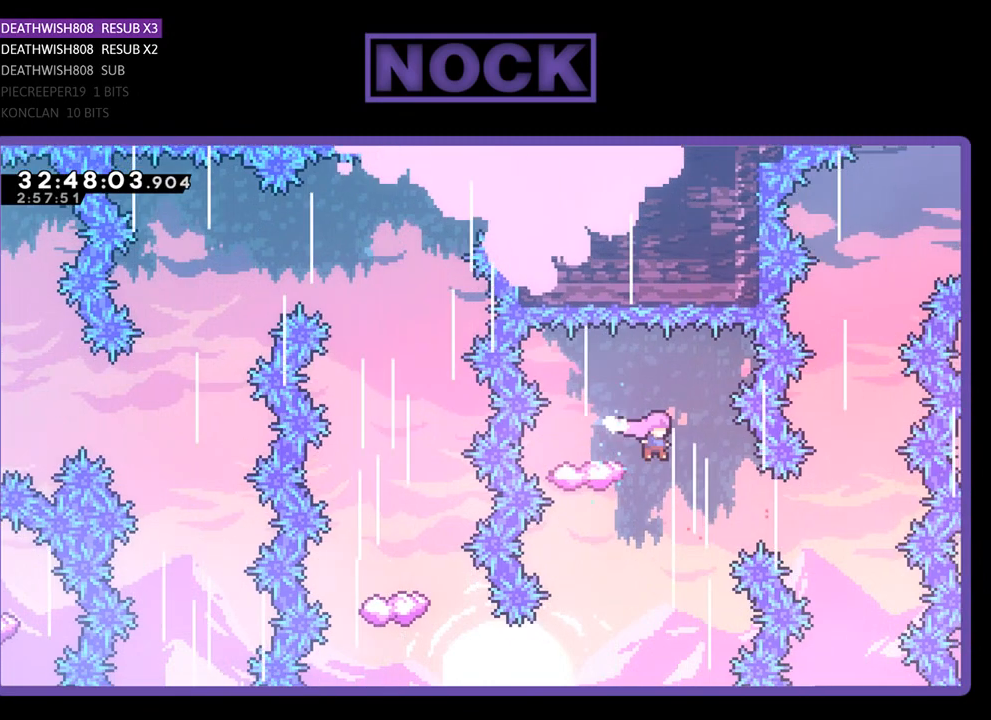
{"buttons": [], "left_stick": "center", "events": [[100, "DPAD_RIGHT", "up"]]}
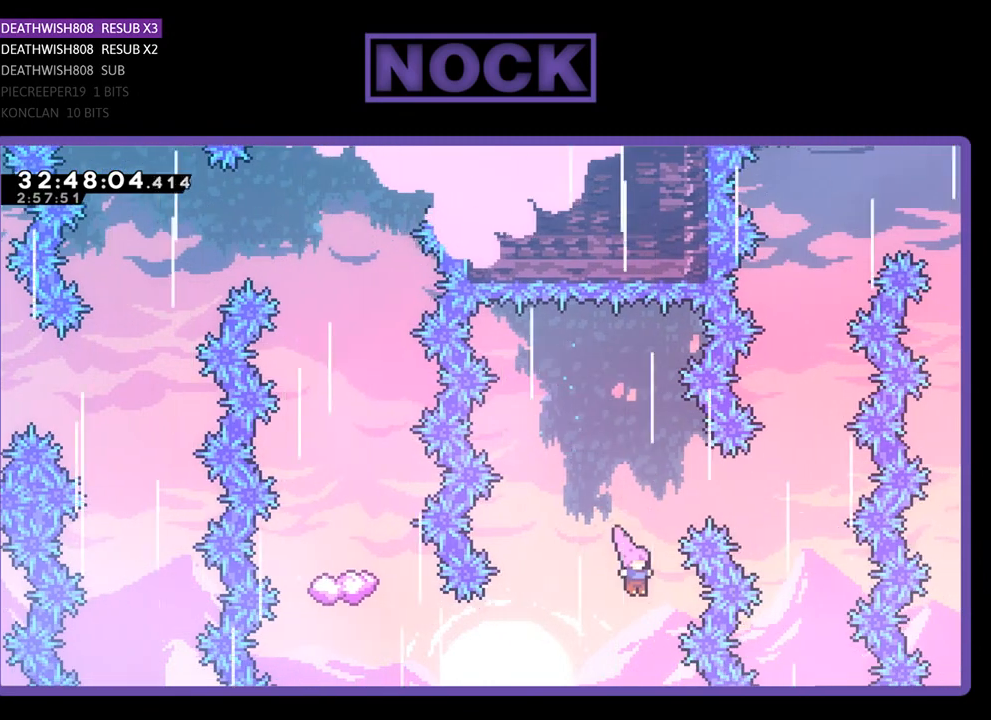
{"buttons": ["DPAD_LEFT"], "left_stick": "center", "events": [[33, "DPAD_LEFT", "down"], [200, "CIRCLE", "down"], [467, "CIRCLE", "up"]]}
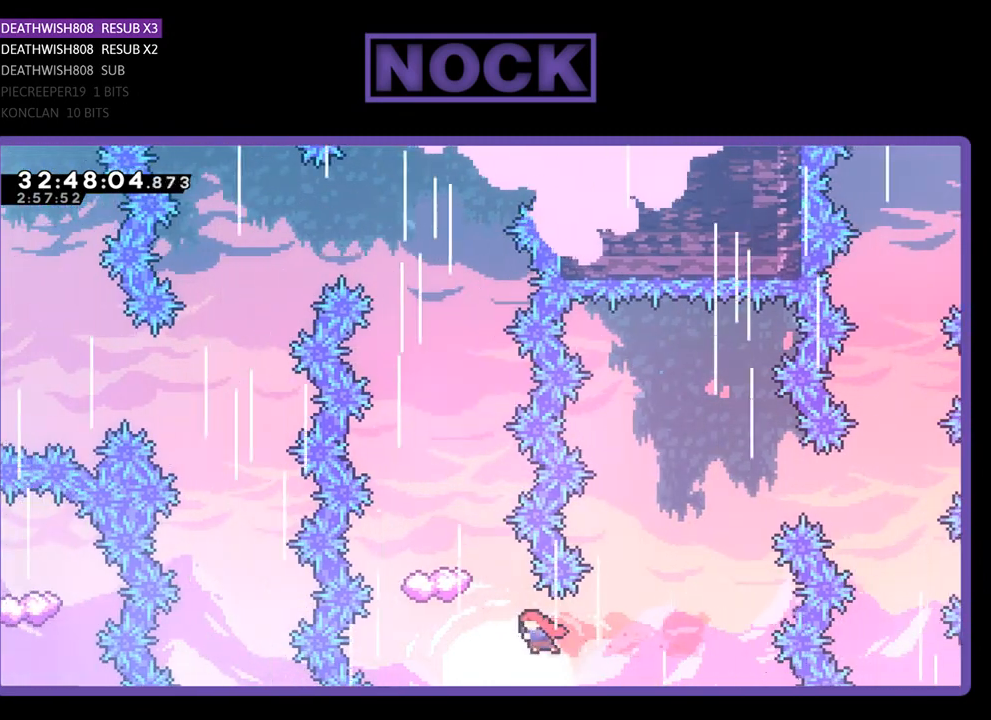
{"buttons": ["DPAD_UP", "DPAD_RIGHT"], "left_stick": "center", "events": [[33, "CIRCLE", "down"], [133, "DPAD_LEFT", "up"], [133, "DPAD_UP", "down"], [167, "CIRCLE", "up"], [233, "CIRCLE", "down"], [400, "DPAD_RIGHT", "down"], [500, "CIRCLE", "up"]]}
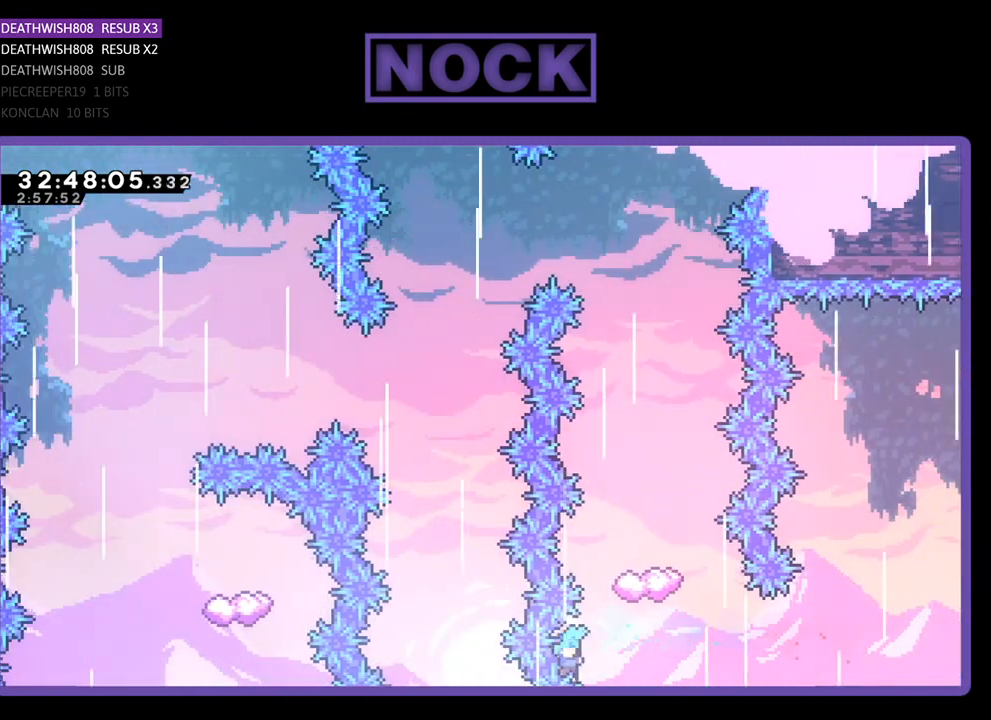
{"buttons": [], "left_stick": "center", "events": [[200, "DPAD_RIGHT", "up"], [200, "DPAD_UP", "up"]]}
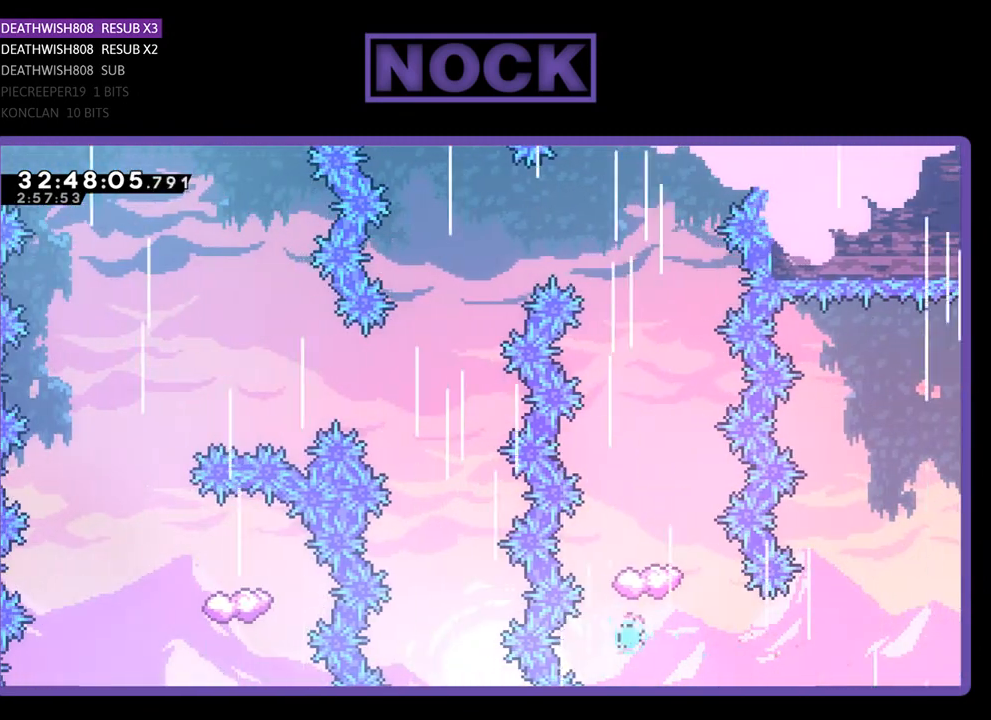
{"buttons": [], "left_stick": "center", "events": []}
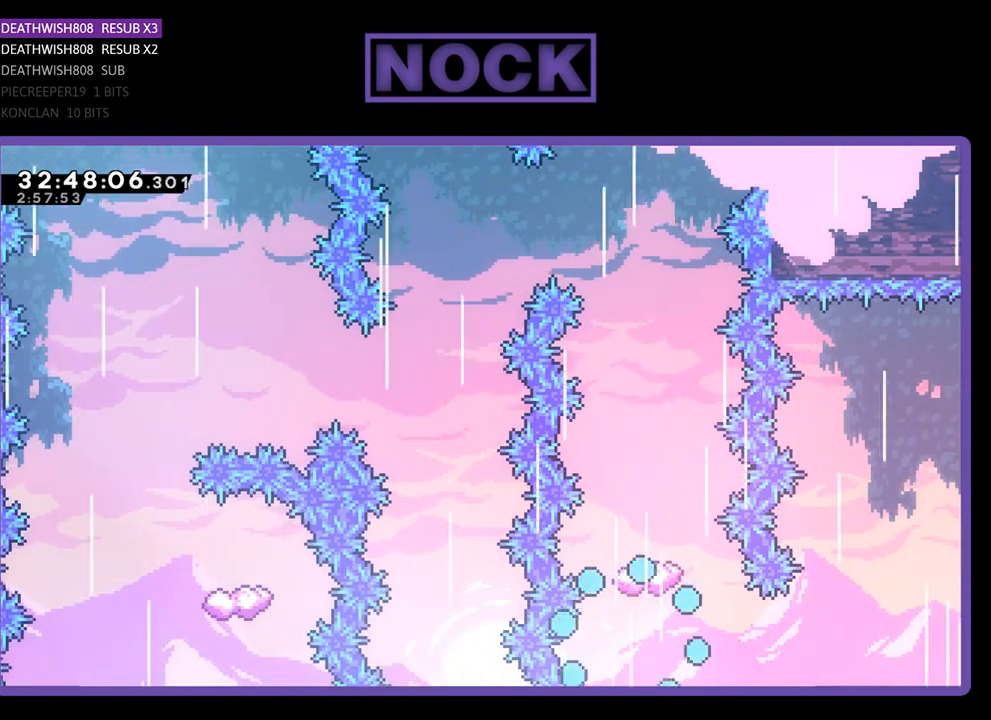
{"buttons": [], "left_stick": "center", "events": []}
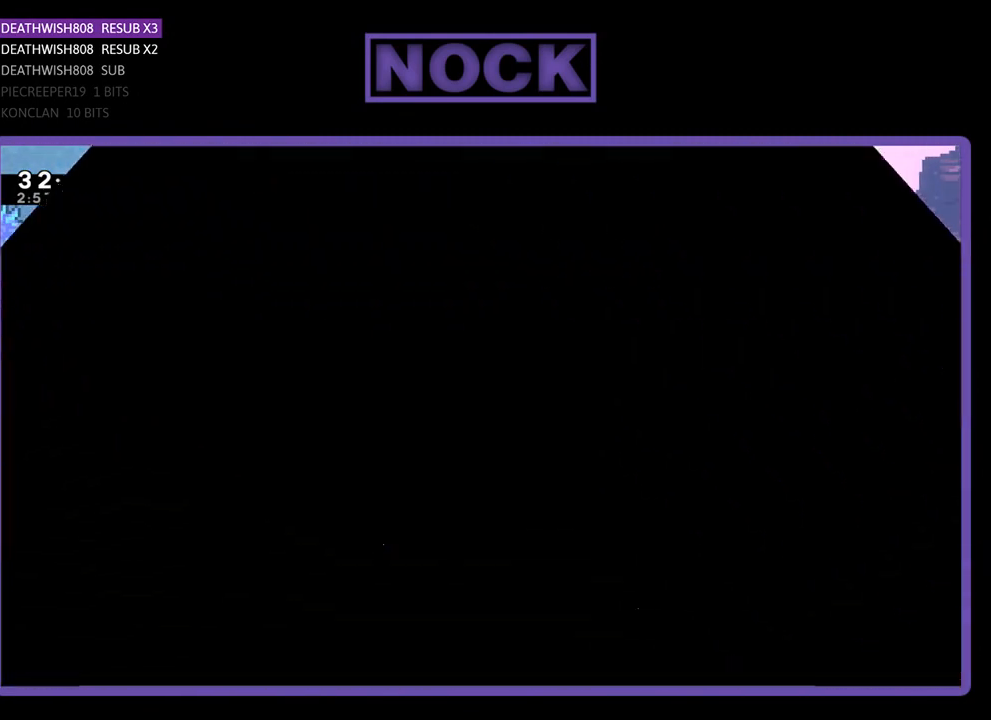
{"buttons": [], "left_stick": "center", "events": []}
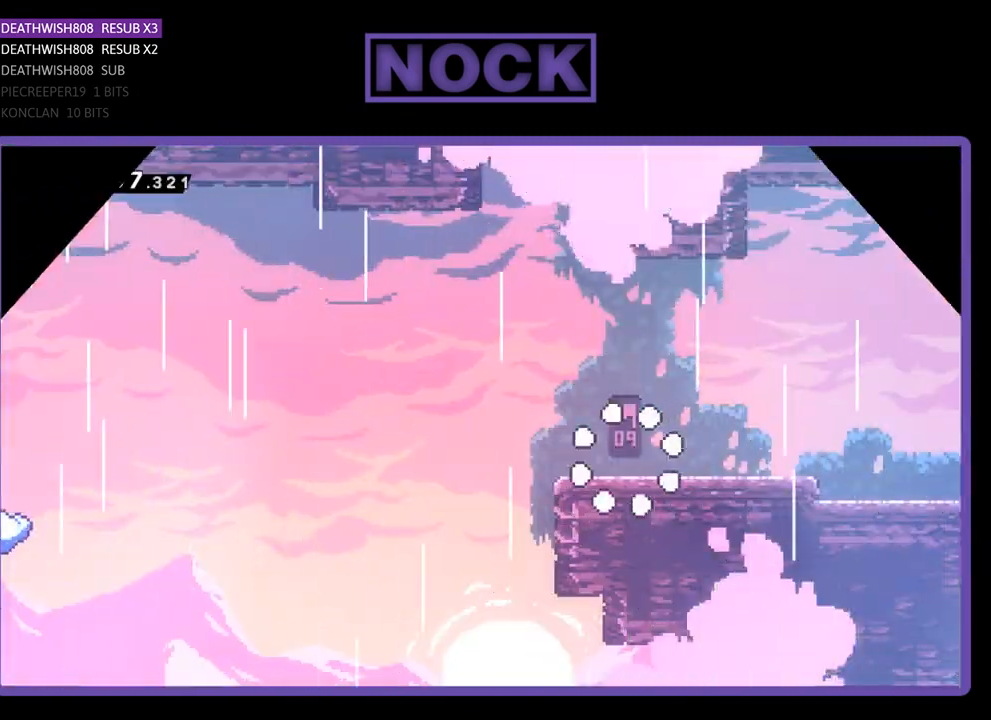
{"buttons": ["CROSS", "DPAD_LEFT"], "left_stick": "center", "events": [[67, "DPAD_LEFT", "down"], [467, "CROSS", "down"]]}
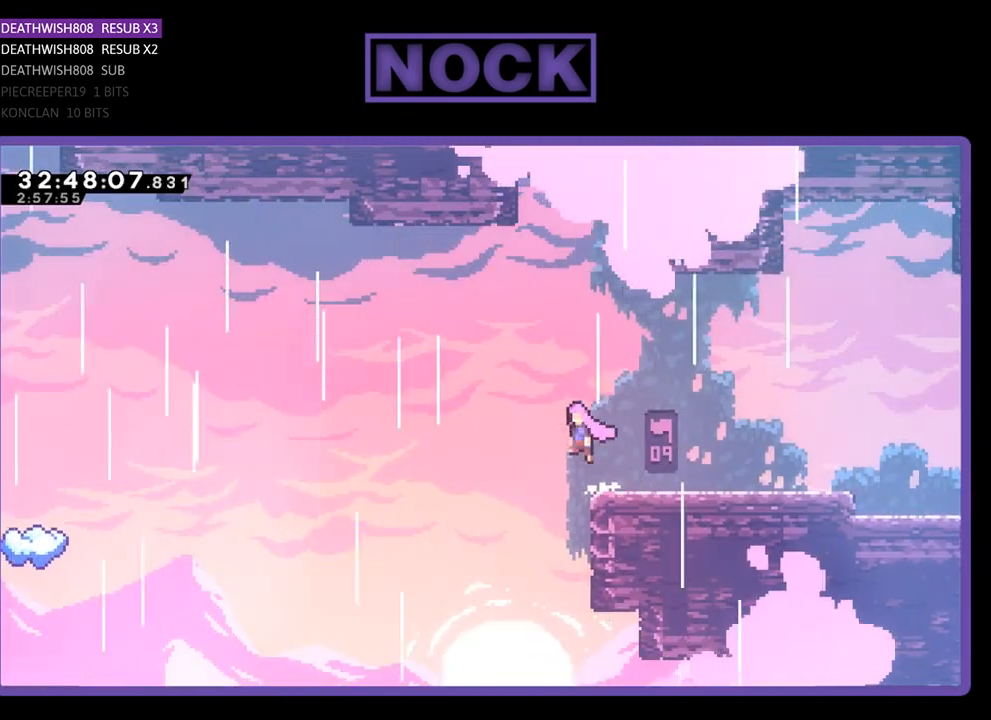
{"buttons": ["DPAD_UP", "DPAD_LEFT"], "left_stick": "center", "events": [[133, "DPAD_UP", "down"], [167, "CROSS", "up"]]}
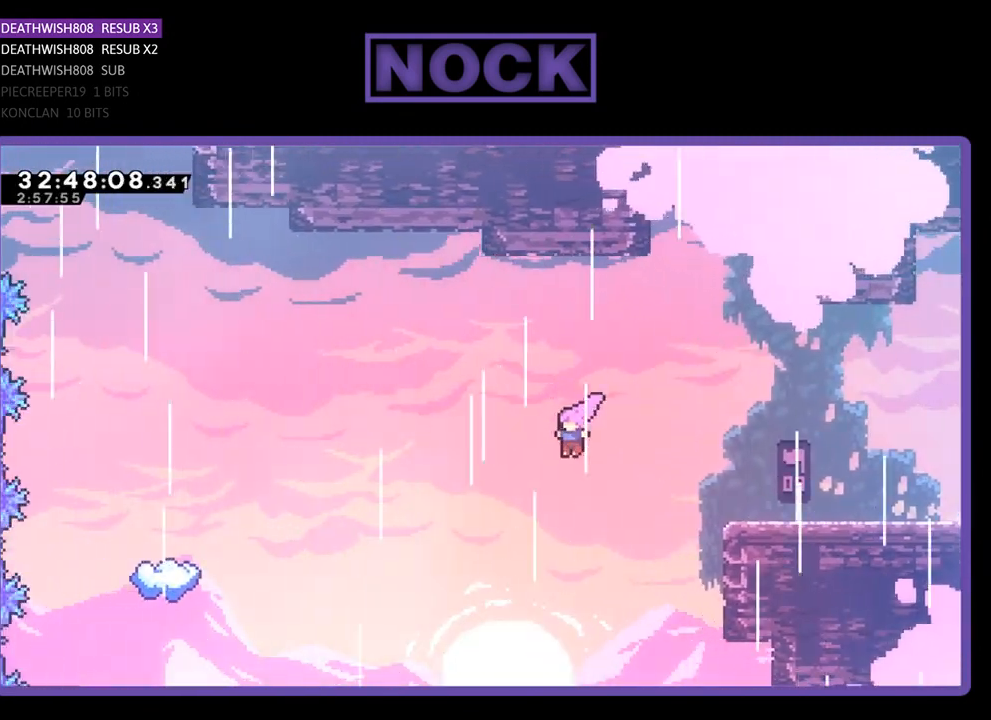
{"buttons": ["DPAD_UP", "DPAD_LEFT"], "left_stick": "center", "events": [[267, "CIRCLE", "down"], [433, "CIRCLE", "up"]]}